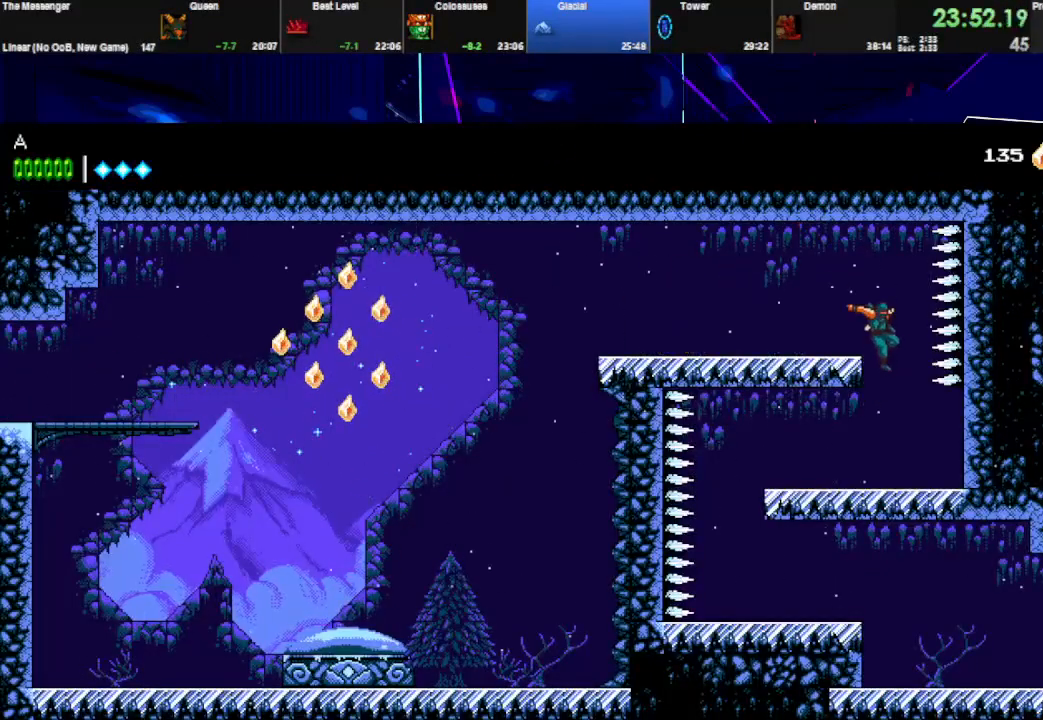
Gameplay with keyboard; each line is a JSON object with the keys held at the frame after it. "events" lists presses ("down") and releases ("up") of "down", "e", "left", "q", "right", "space", "up" and "w" between this image and that frame as [ms after this image, input, new state], when the widget could be followed in between. No other keys are recorded. Mouse input is not recorded.
{"keys": ["left", "space"], "events": [[367, "space", "down"]]}
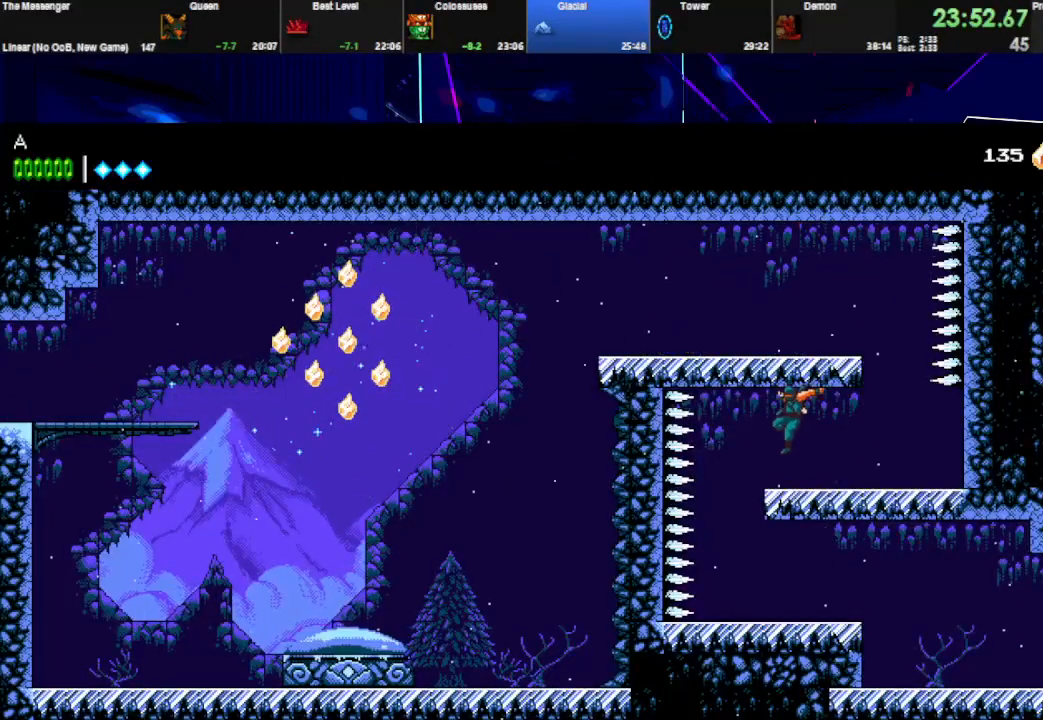
{"keys": ["right", "space"], "events": [[33, "space", "up"], [233, "left", "up"], [267, "right", "down"], [500, "space", "down"]]}
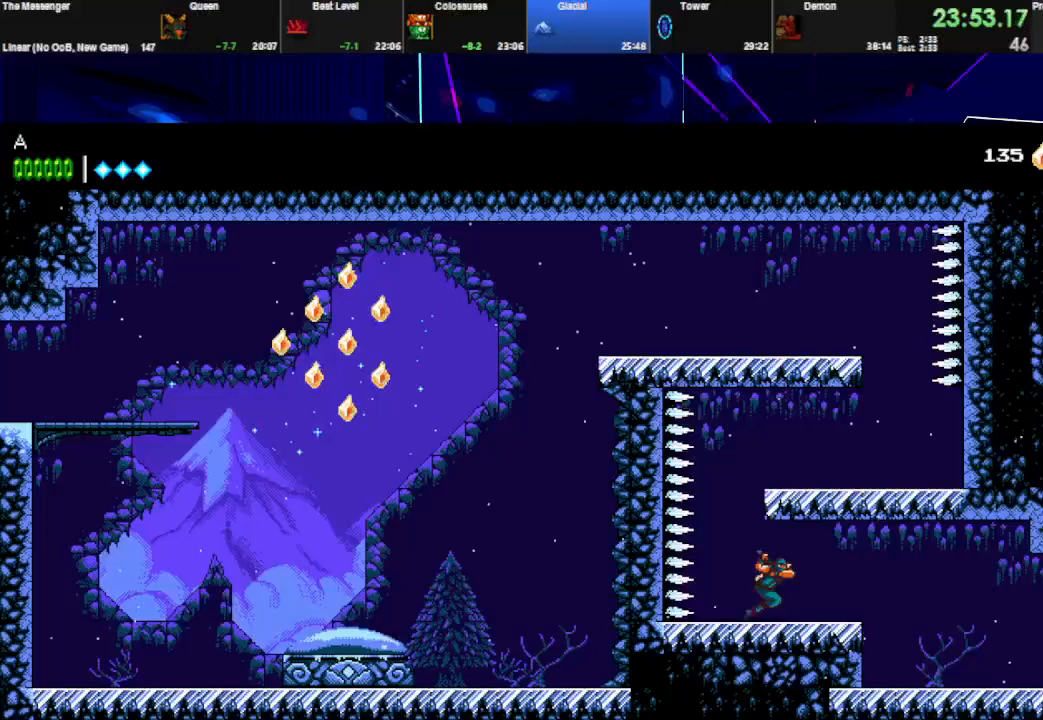
{"keys": ["right"], "events": [[167, "space", "up"], [233, "q", "down"], [433, "q", "up"]]}
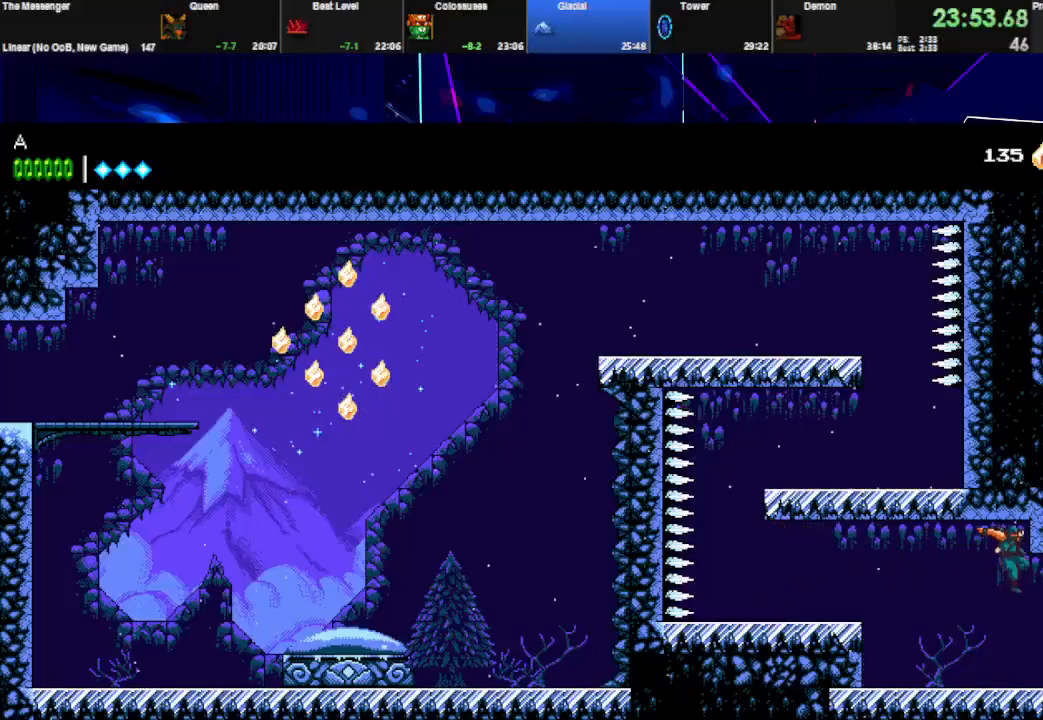
{"keys": ["right"], "events": []}
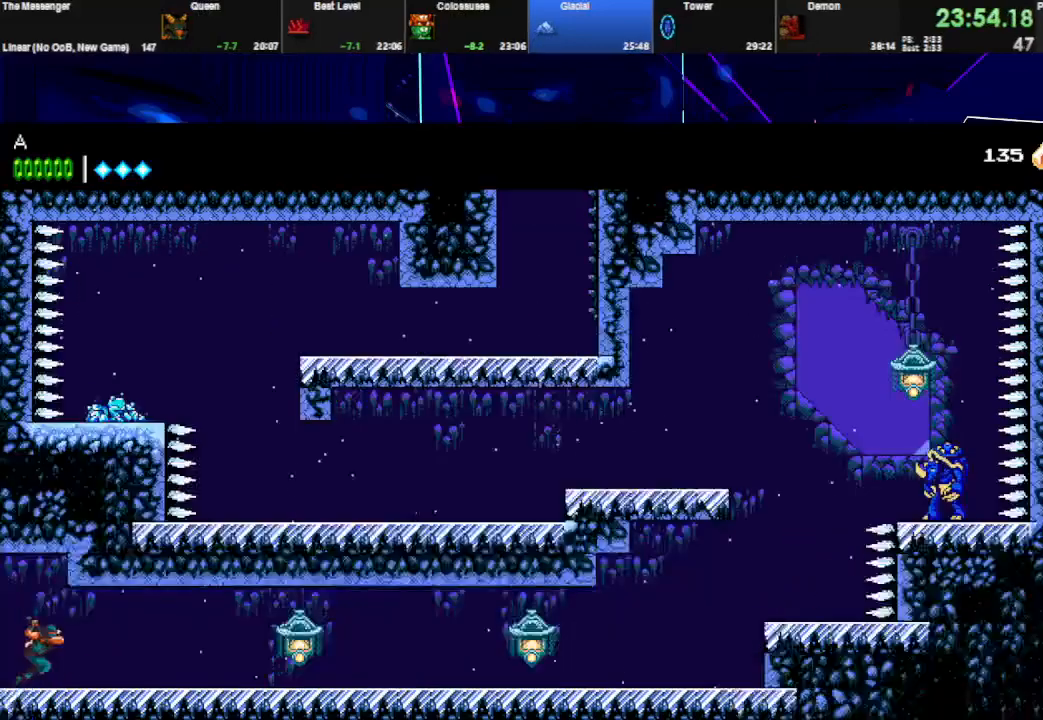
{"keys": ["right"], "events": [[100, "q", "down"], [300, "q", "up"], [333, "space", "down"], [467, "space", "up"]]}
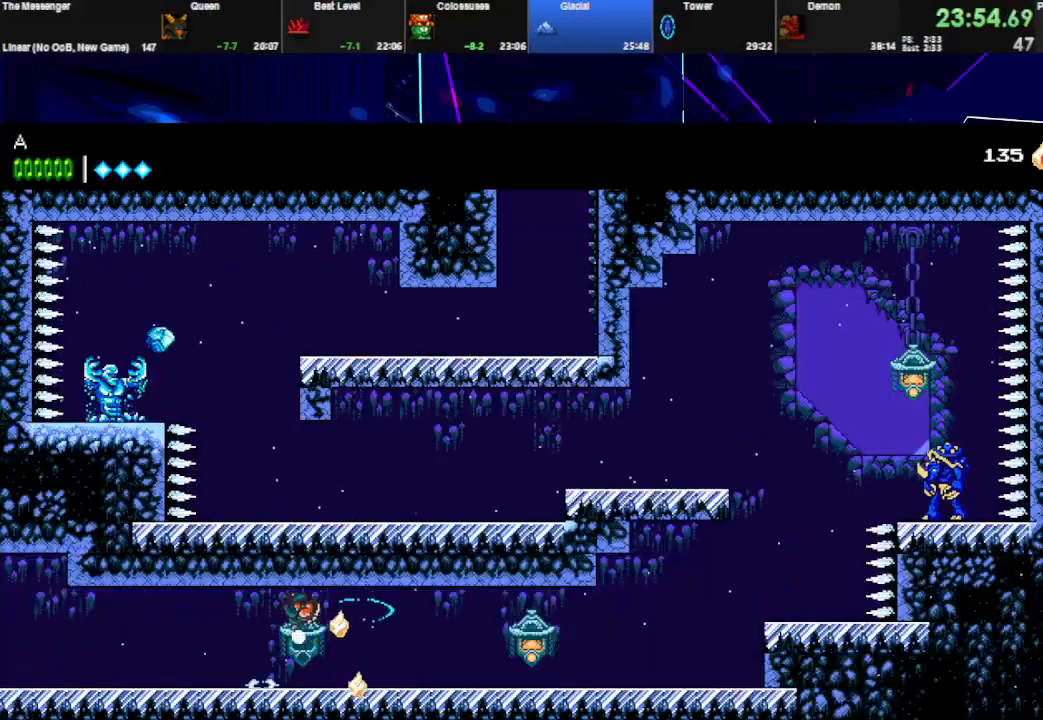
{"keys": ["right"], "events": [[200, "q", "down"], [400, "q", "up"]]}
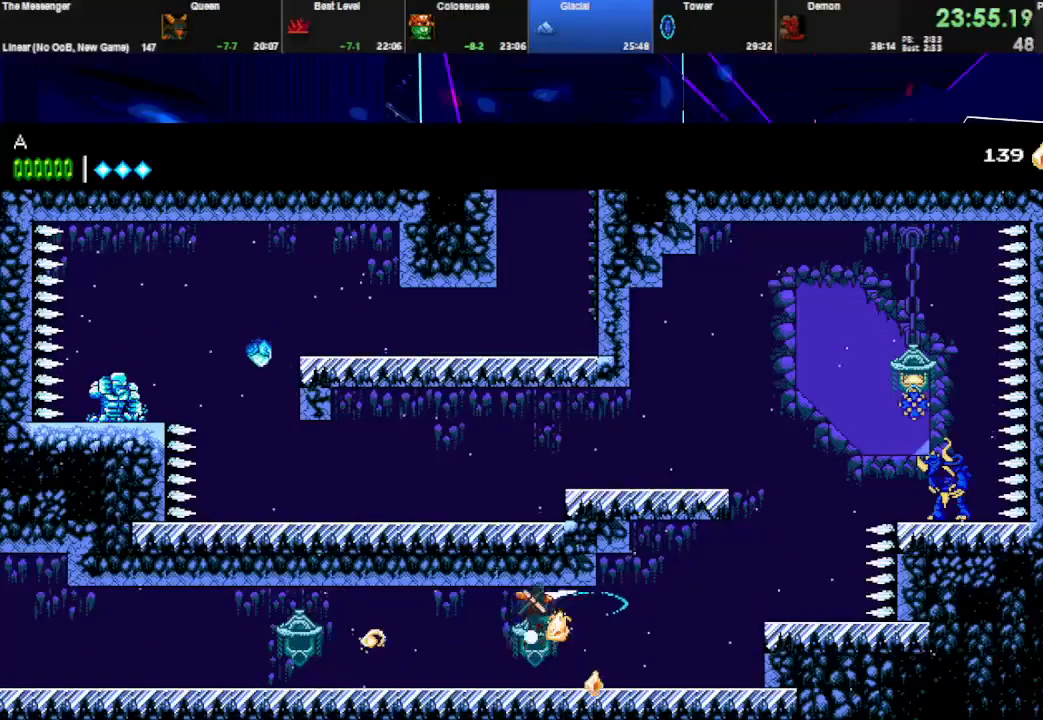
{"keys": ["right", "w"], "events": [[233, "q", "down"], [367, "q", "up"], [367, "right", "up"], [400, "space", "down"], [400, "w", "down"], [467, "right", "down"], [500, "space", "up"]]}
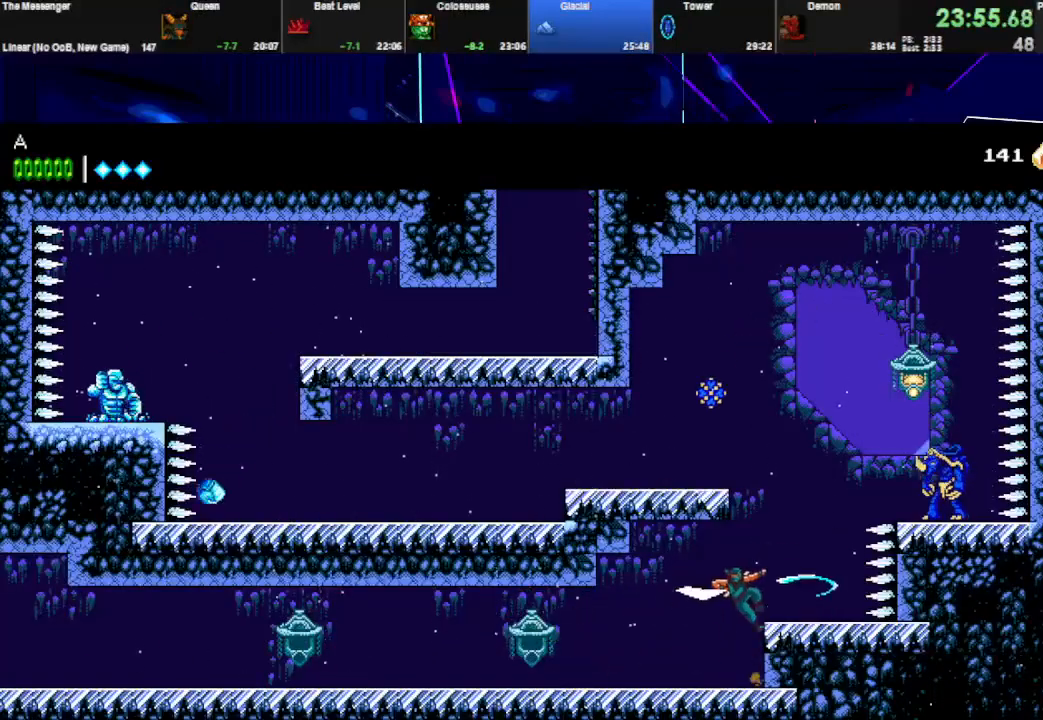
{"keys": ["left", "space"], "events": [[33, "w", "up"], [200, "right", "up"], [267, "w", "down"], [300, "left", "down"], [300, "space", "down"], [433, "w", "up"]]}
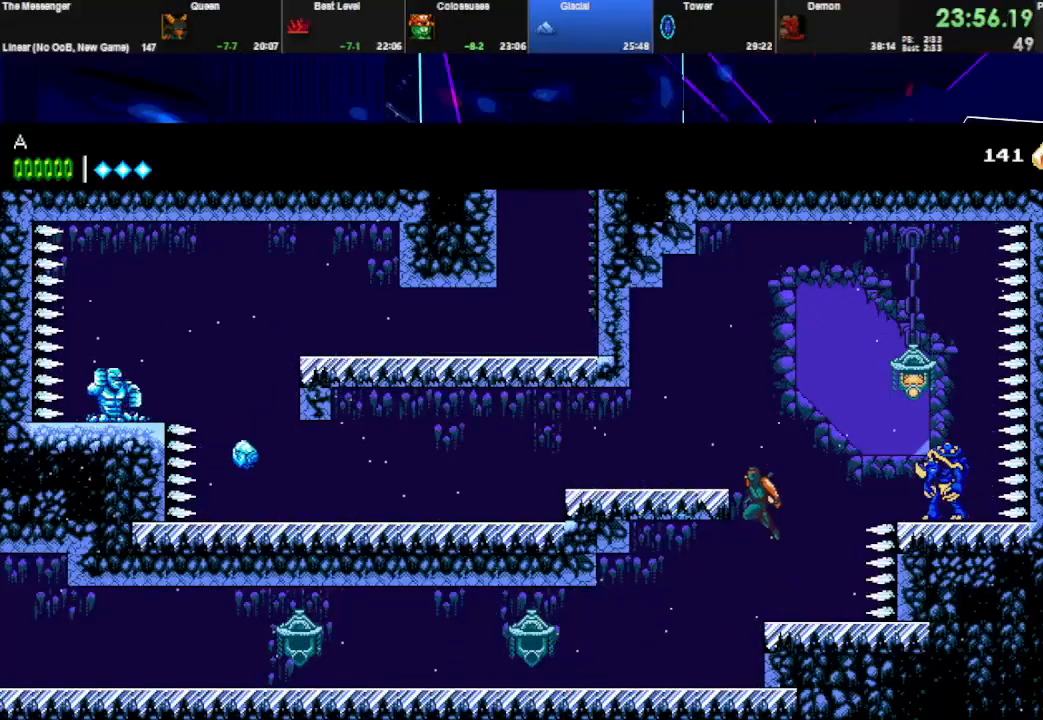
{"keys": ["left"], "events": [[267, "space", "up"]]}
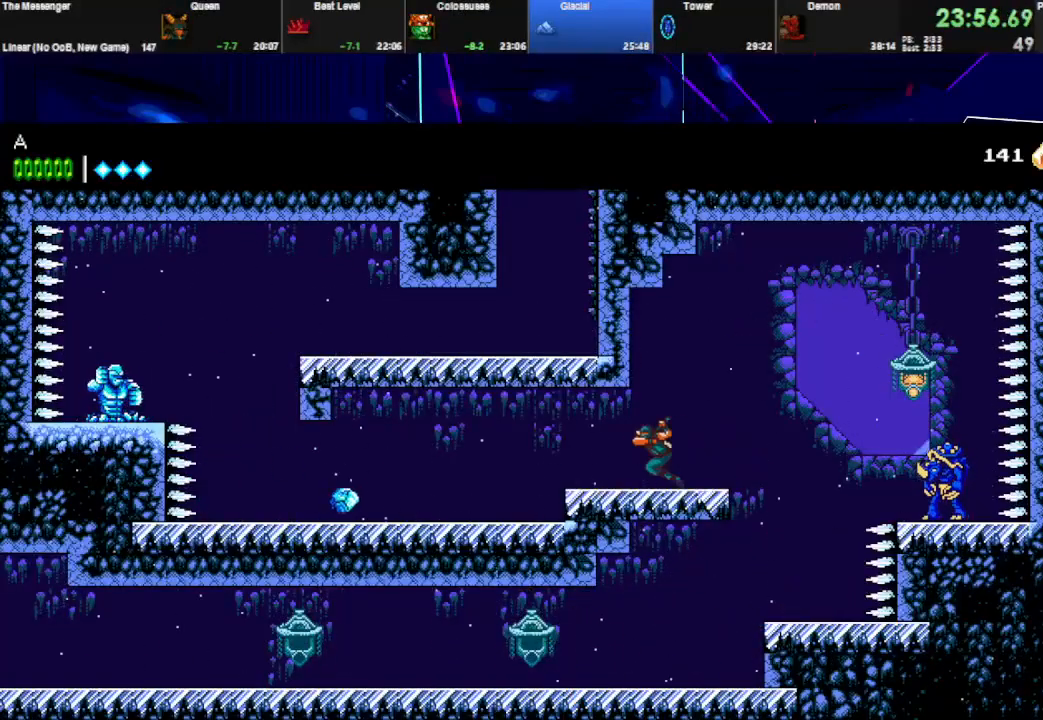
{"keys": ["left"], "events": [[367, "space", "down"], [500, "space", "up"]]}
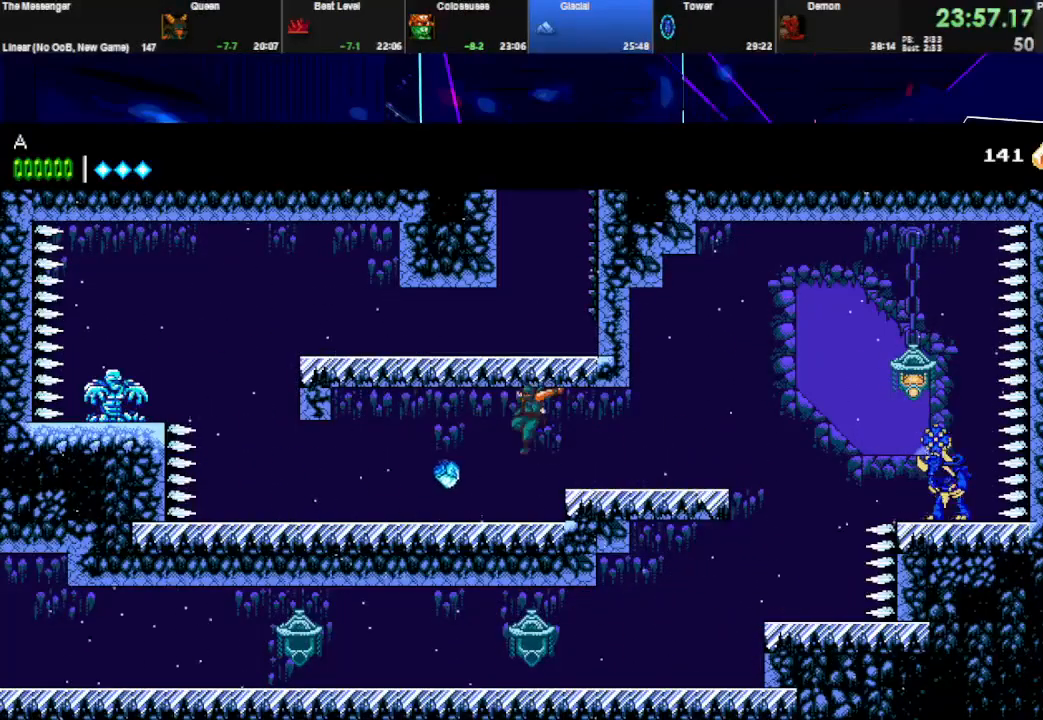
{"keys": ["left"], "events": [[33, "q", "down"], [233, "q", "up"]]}
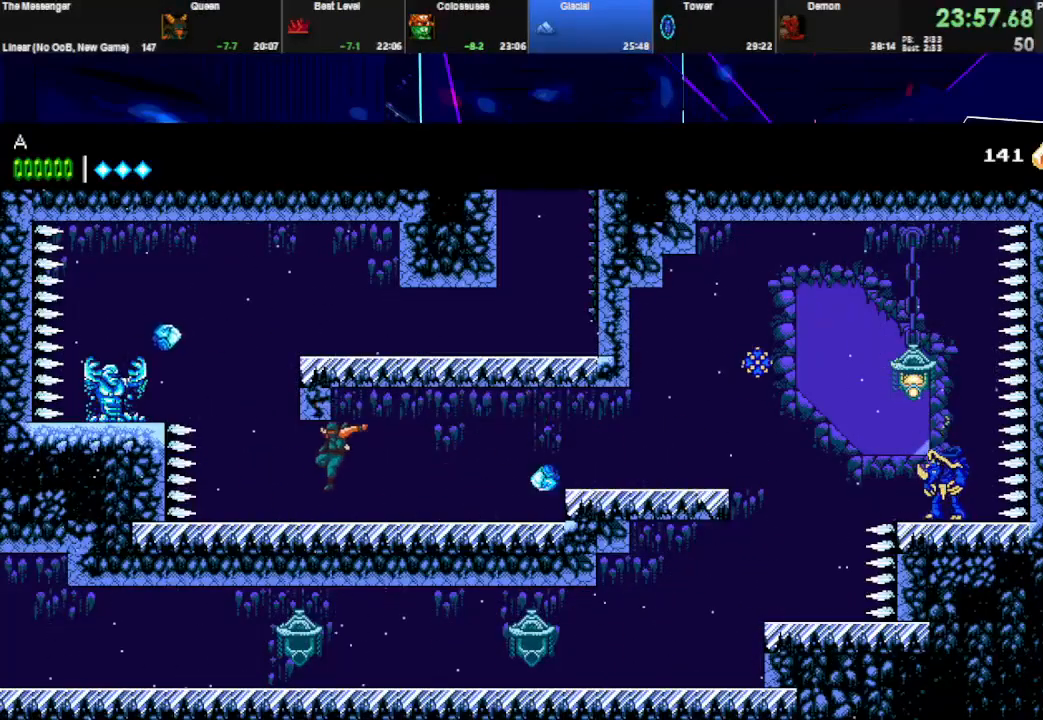
{"keys": ["right"], "events": [[167, "space", "down"], [200, "w", "down"], [233, "left", "up"], [367, "space", "up"], [400, "w", "up"], [433, "space", "down"], [467, "right", "down"], [500, "space", "up"]]}
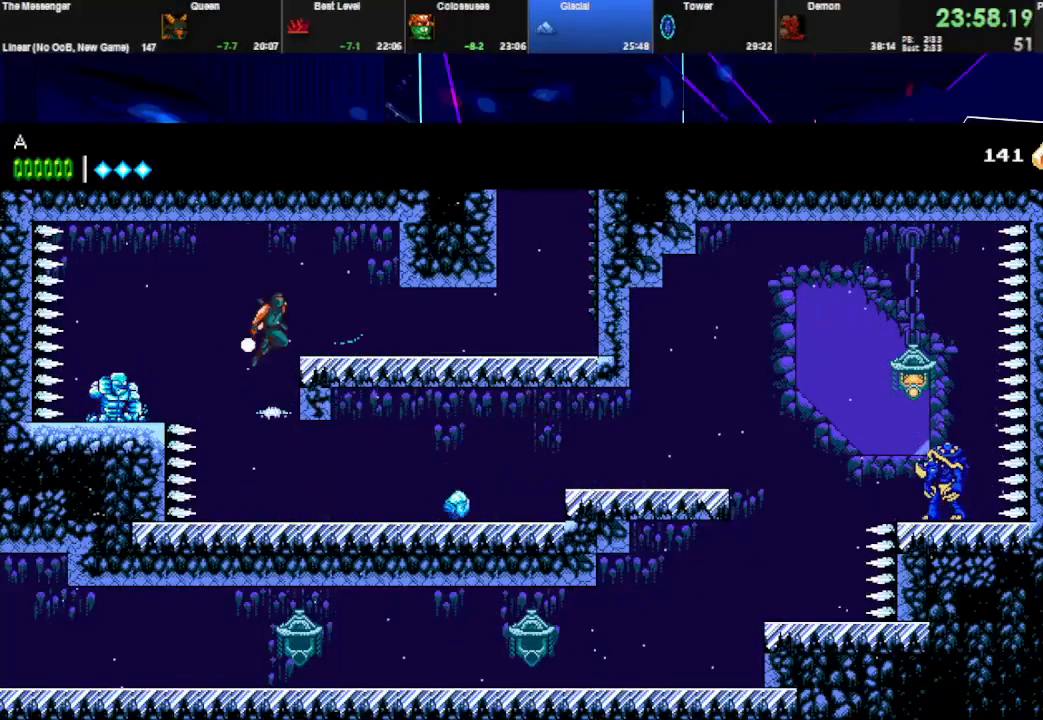
{"keys": ["right"], "events": []}
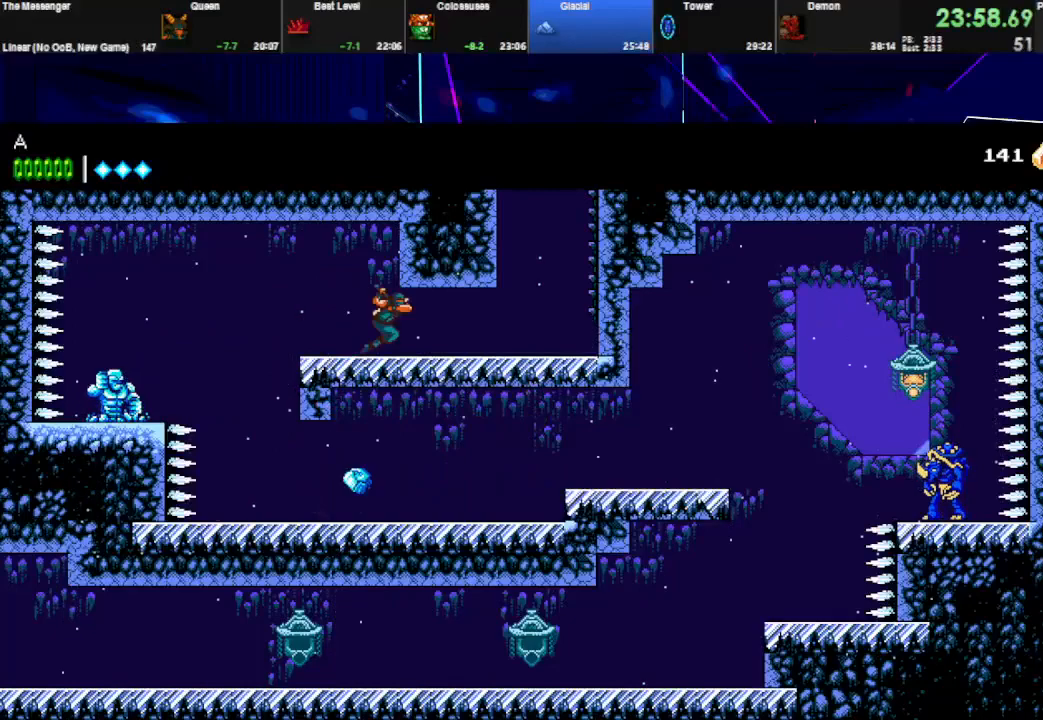
{"keys": ["q", "right"], "events": [[33, "q", "down"], [233, "q", "up"], [267, "space", "down"], [300, "q", "down"], [500, "space", "up"]]}
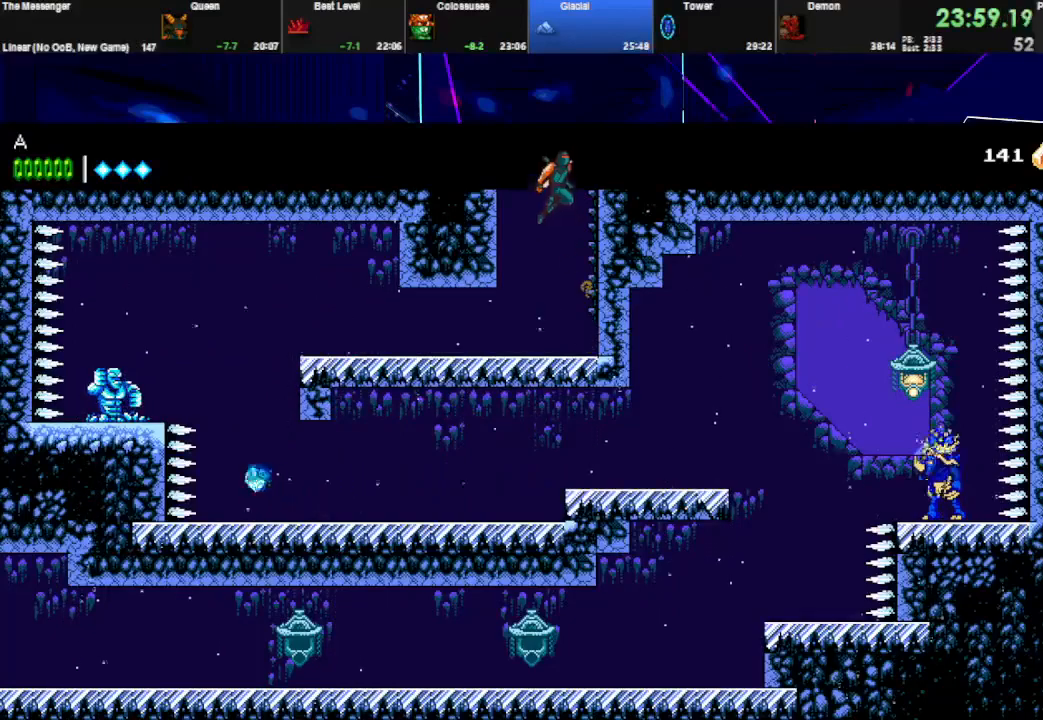
{"keys": ["left"], "events": [[33, "q", "up"], [33, "space", "down"], [67, "left", "down"], [67, "right", "up"], [333, "space", "up"]]}
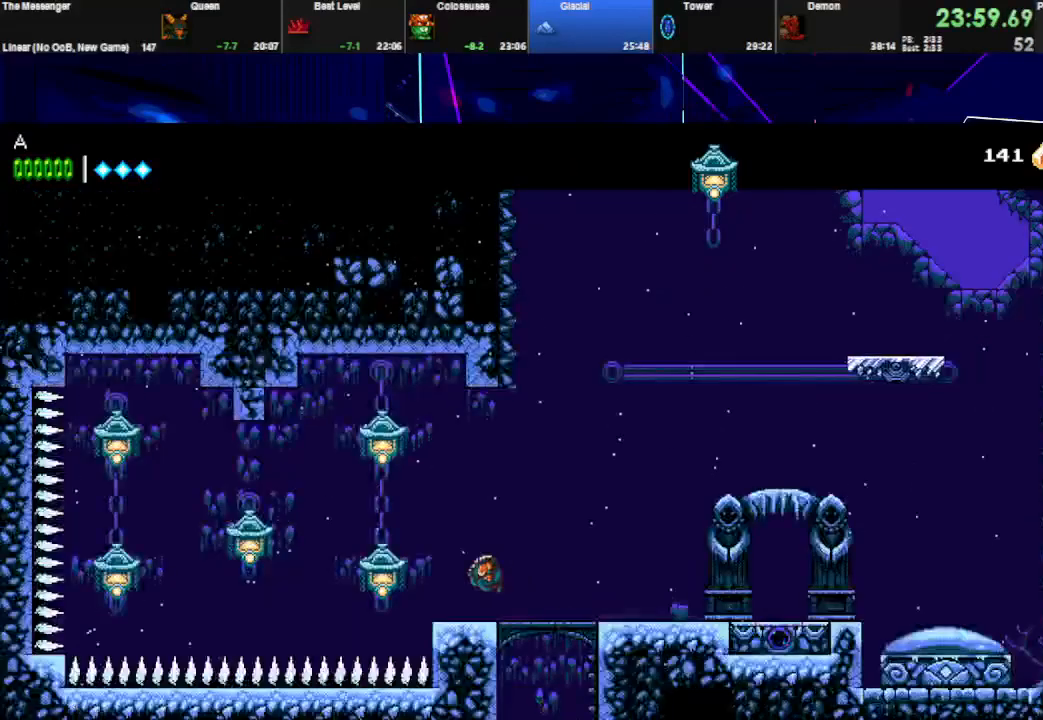
{"keys": ["right", "space", "w"], "events": [[67, "left", "up"], [67, "space", "down"], [67, "w", "down"], [133, "right", "down"]]}
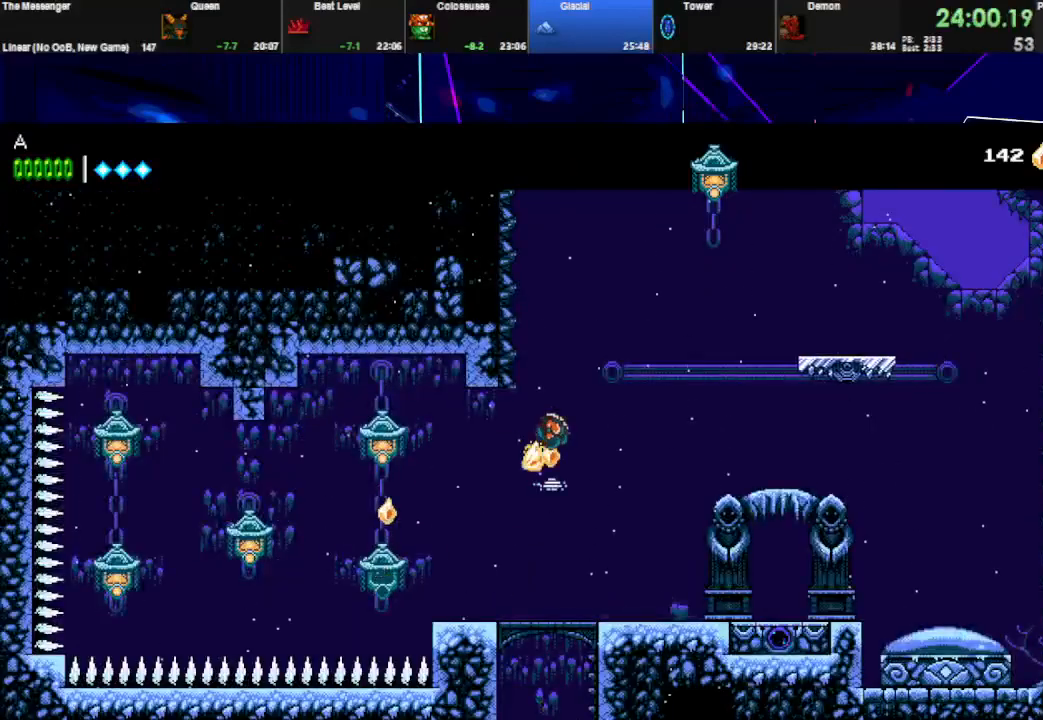
{"keys": ["right", "space"], "events": [[100, "space", "up"], [100, "w", "up"], [167, "space", "down"]]}
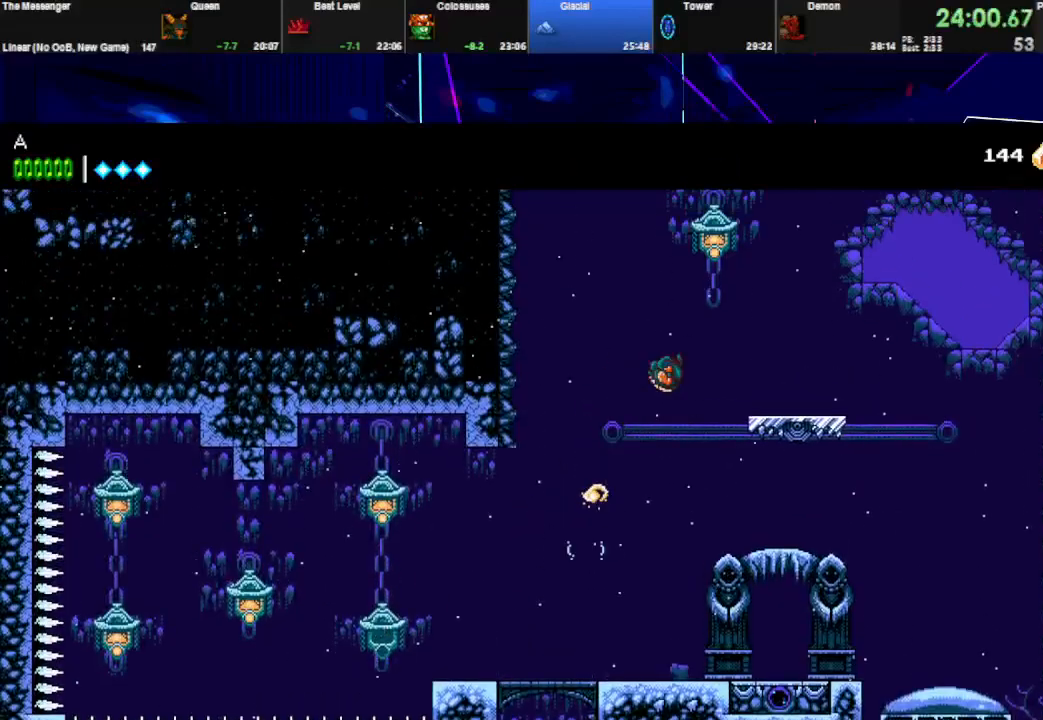
{"keys": ["left", "space", "w"], "events": [[67, "space", "up"], [267, "space", "down"], [300, "w", "down"], [333, "right", "up"], [433, "left", "down"]]}
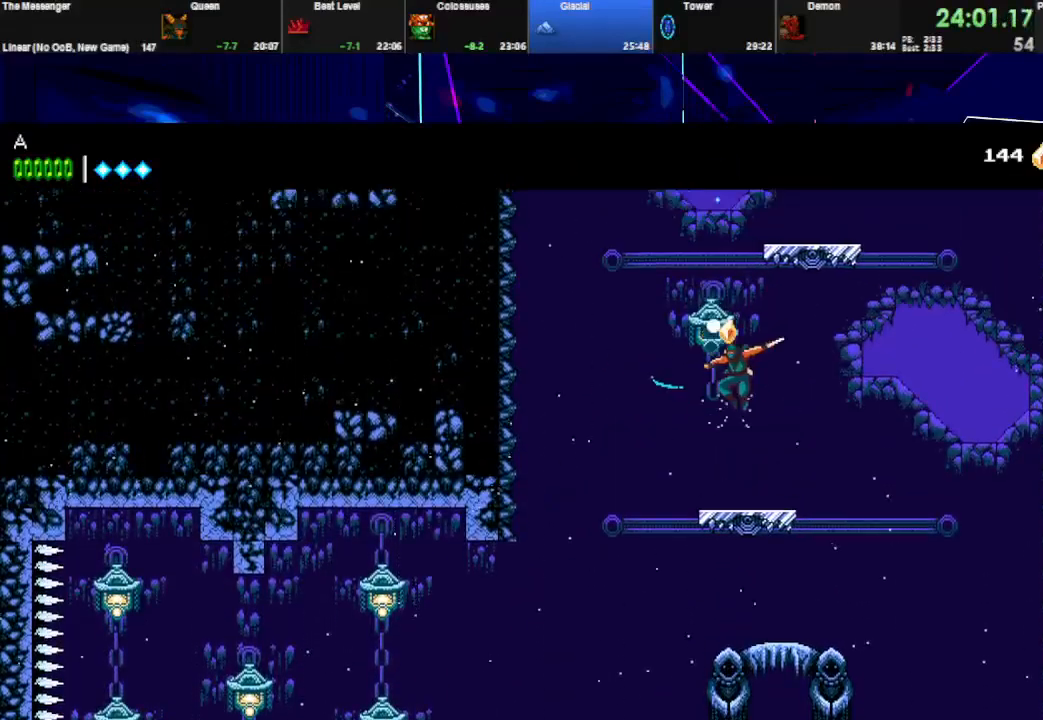
{"keys": ["space", "w"], "events": [[67, "left", "up"], [67, "space", "up"], [67, "w", "up"], [100, "space", "down"], [367, "space", "up"], [400, "space", "down"], [467, "w", "down"]]}
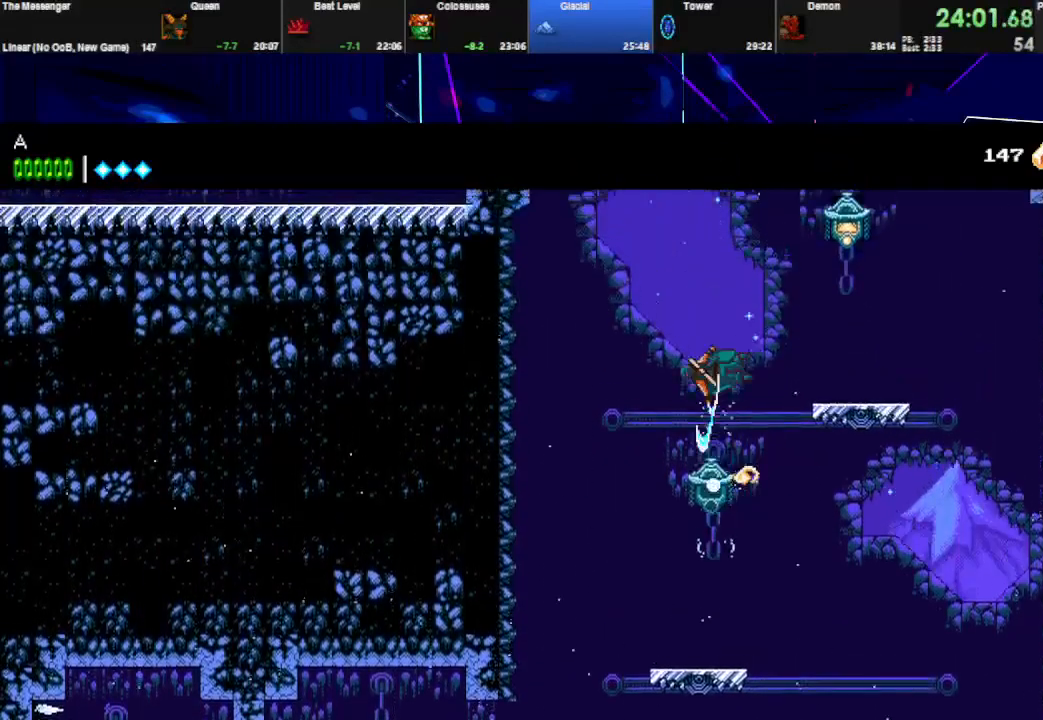
{"keys": ["left", "q", "space"], "events": [[133, "space", "up"], [167, "space", "down"], [200, "left", "down"], [200, "w", "up"], [467, "q", "down"]]}
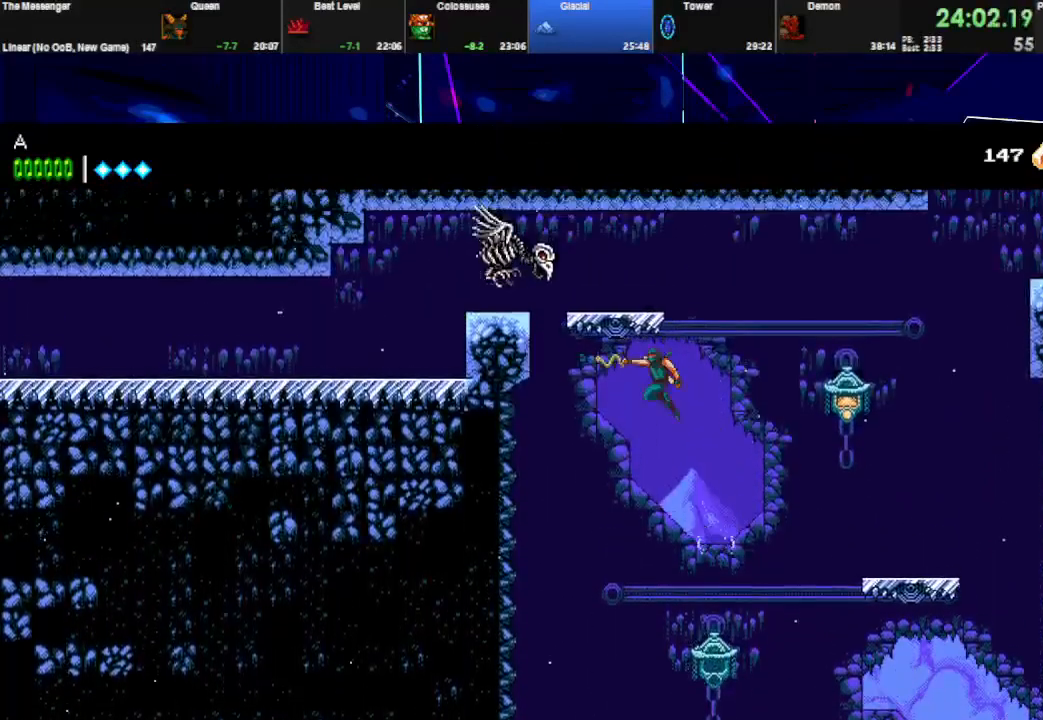
{"keys": ["left"], "events": [[67, "space", "up"], [100, "space", "down"], [133, "left", "up"], [133, "q", "up"], [133, "w", "down"], [167, "left", "down"], [200, "q", "down"], [233, "space", "up"], [400, "w", "up"], [433, "q", "up"]]}
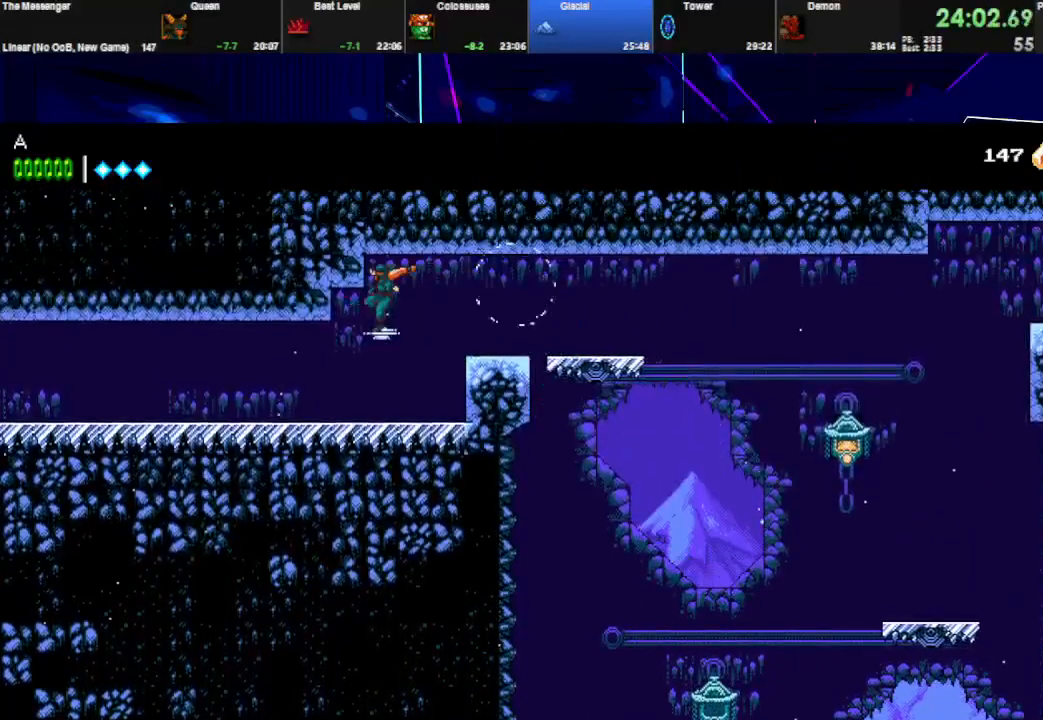
{"keys": ["left"], "events": [[400, "w", "down"], [500, "w", "up"]]}
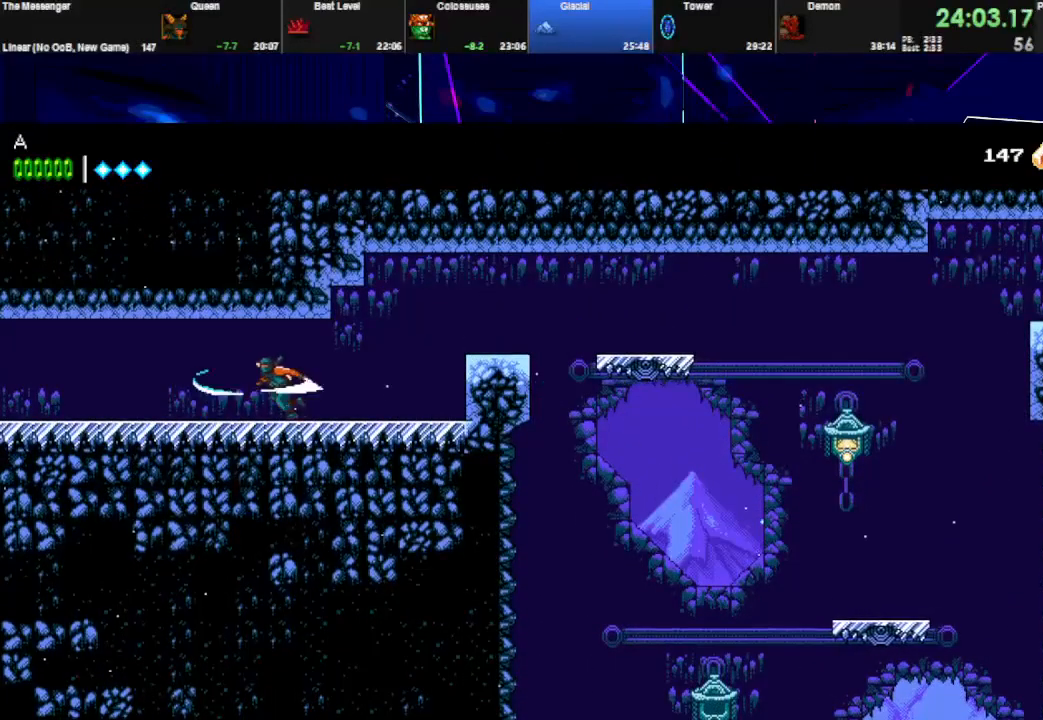
{"keys": ["left"], "events": []}
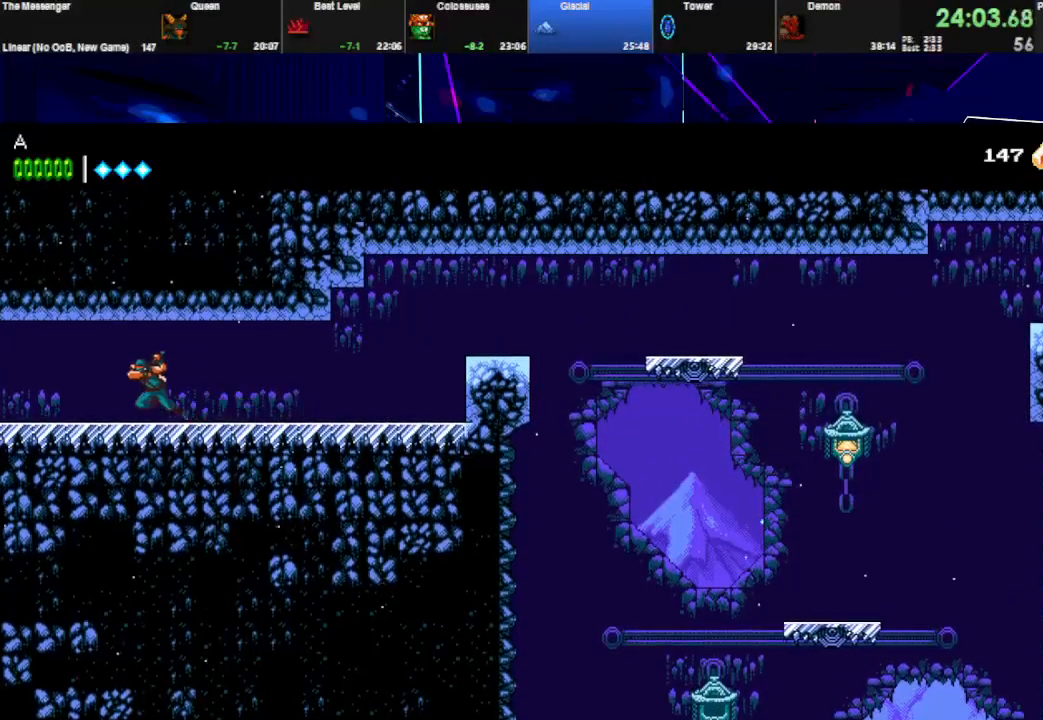
{"keys": ["left"], "events": [[167, "space", "down"], [200, "q", "down"], [400, "space", "up"], [467, "q", "up"]]}
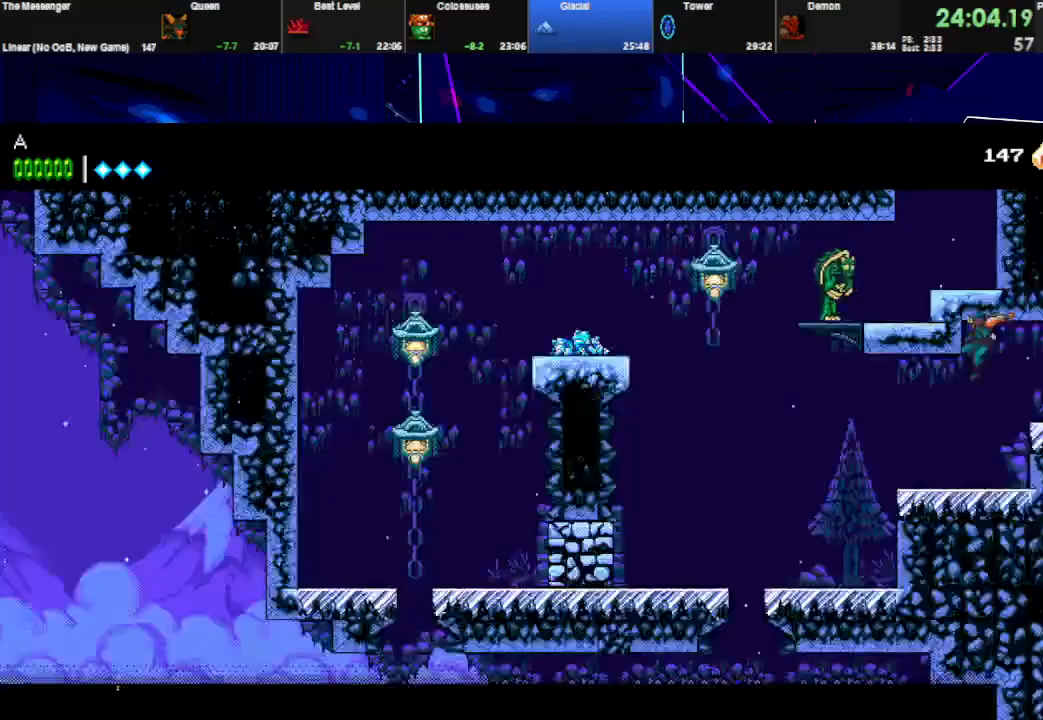
{"keys": ["left"], "events": []}
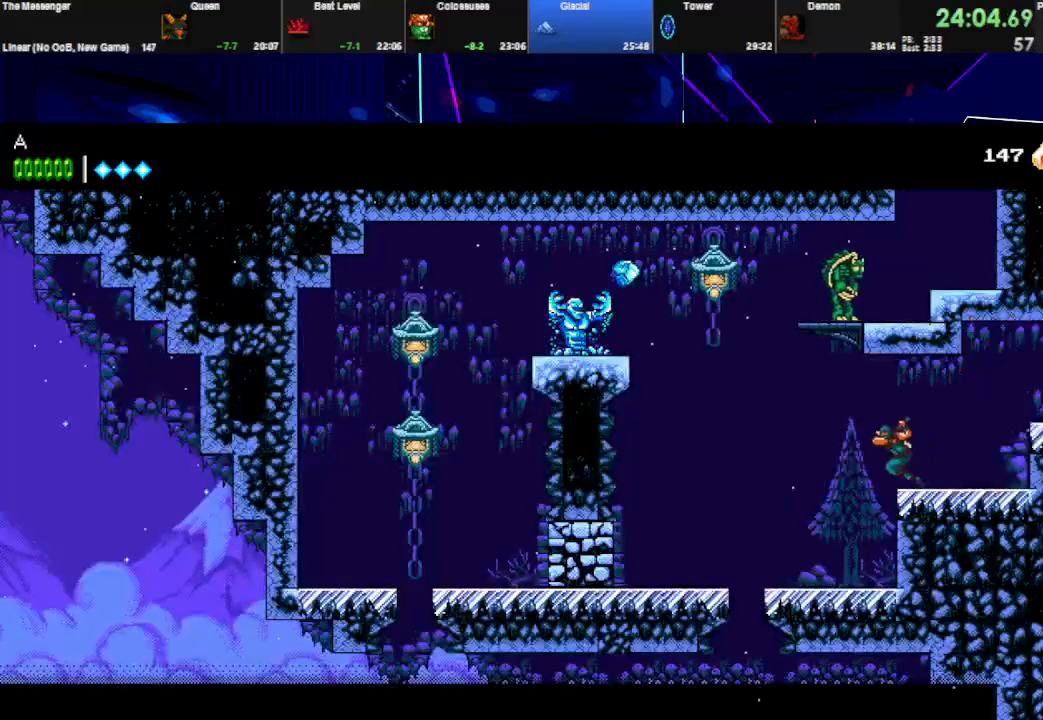
{"keys": ["right", "space"], "events": [[67, "space", "down"], [233, "left", "up"], [333, "right", "down"], [367, "space", "up"], [433, "space", "down"]]}
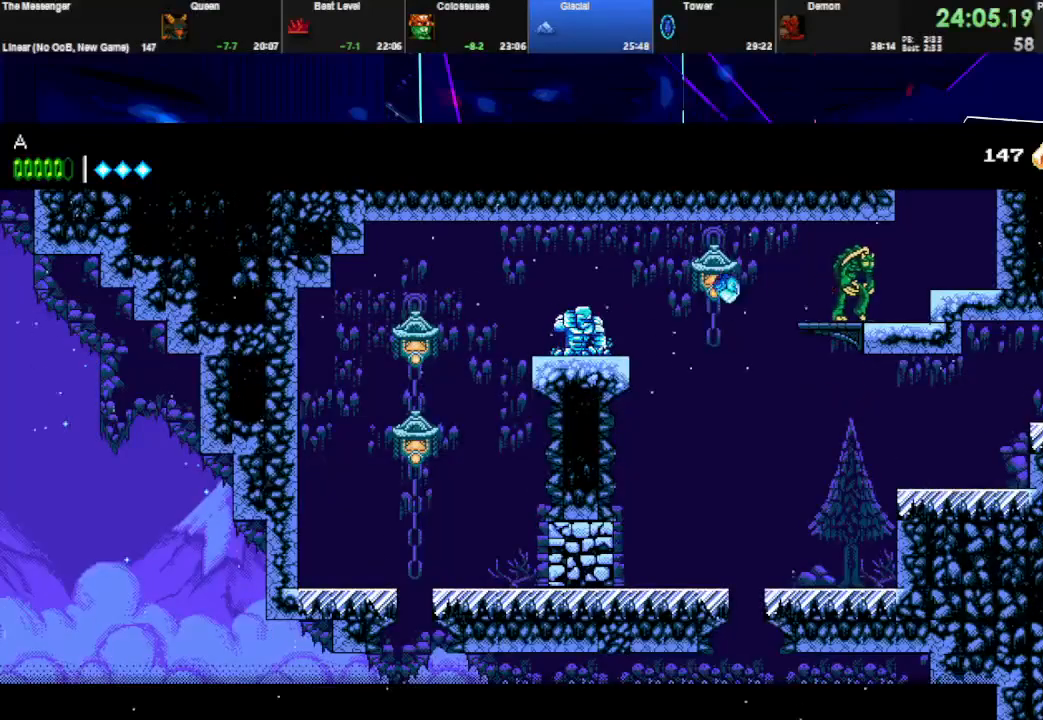
{"keys": ["right", "space"], "events": [[200, "space", "up"], [333, "space", "down"]]}
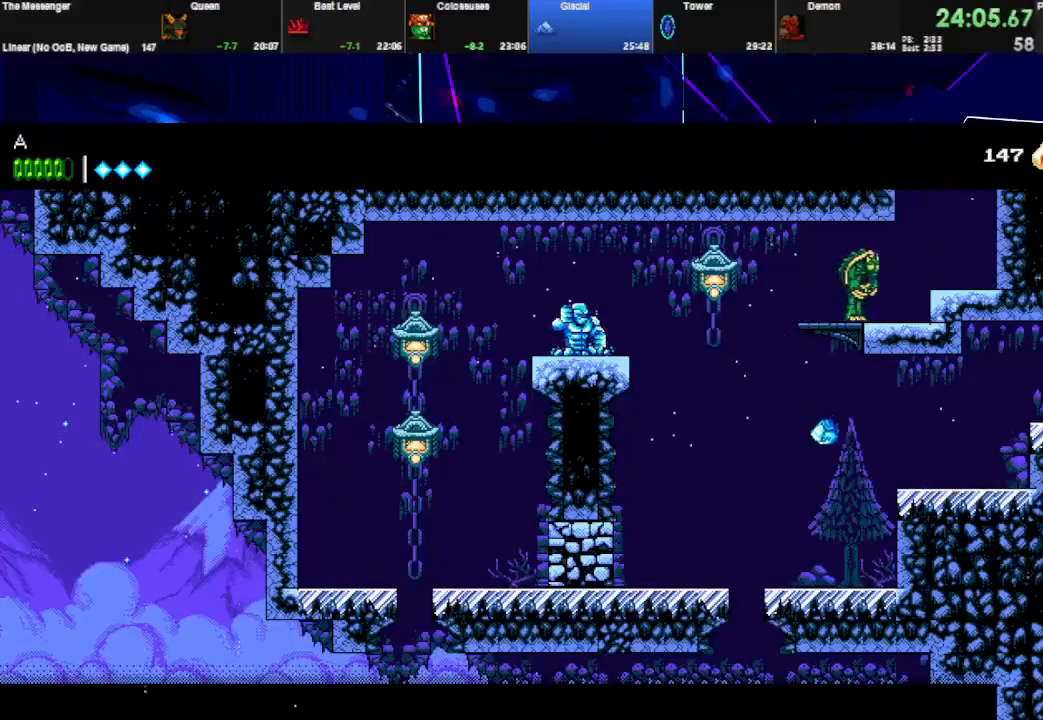
{"keys": ["left"], "events": [[133, "space", "up"], [200, "left", "down"], [200, "right", "up"], [233, "space", "down"], [433, "space", "up"]]}
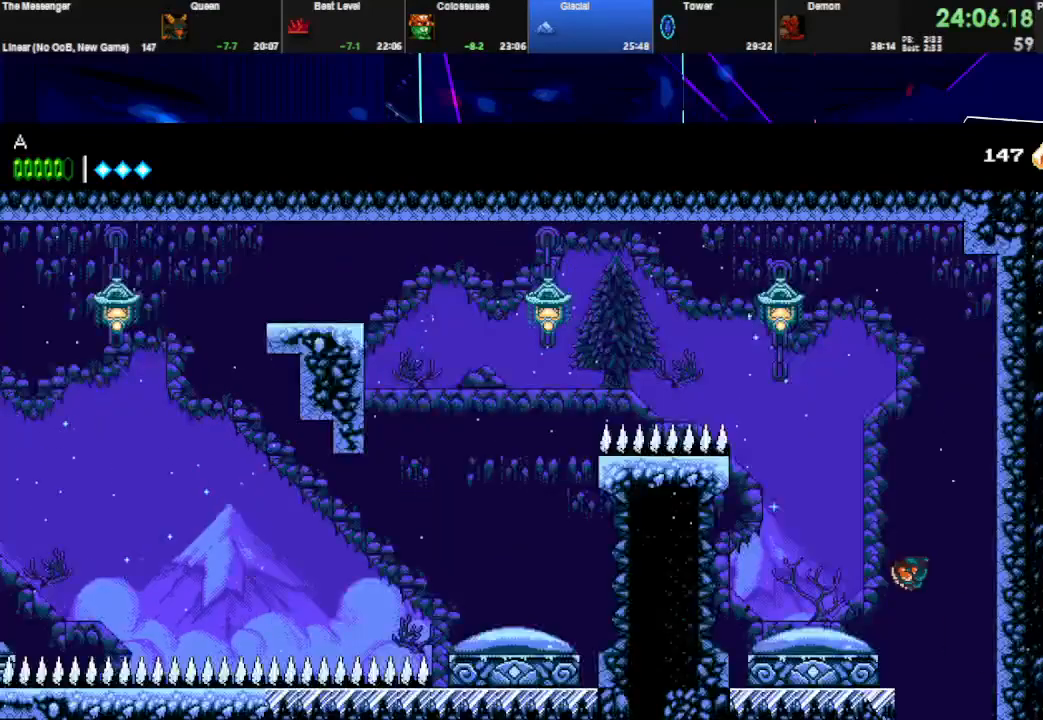
{"keys": ["left"], "events": []}
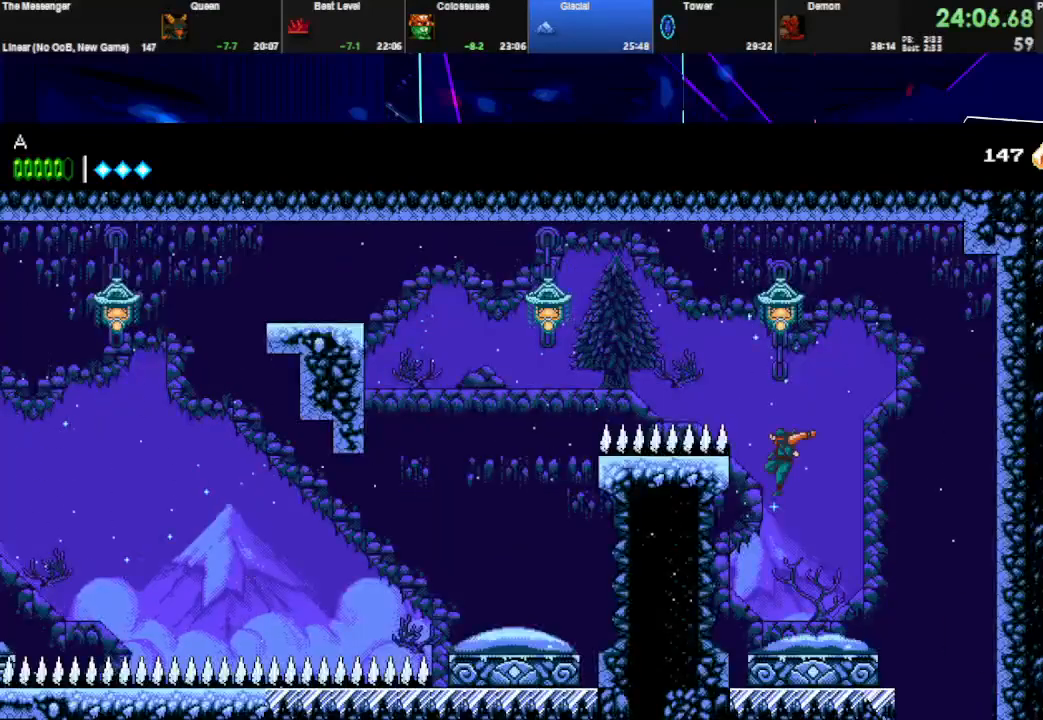
{"keys": ["left"], "events": [[100, "q", "down"], [267, "q", "up"], [267, "space", "down"], [400, "space", "up"]]}
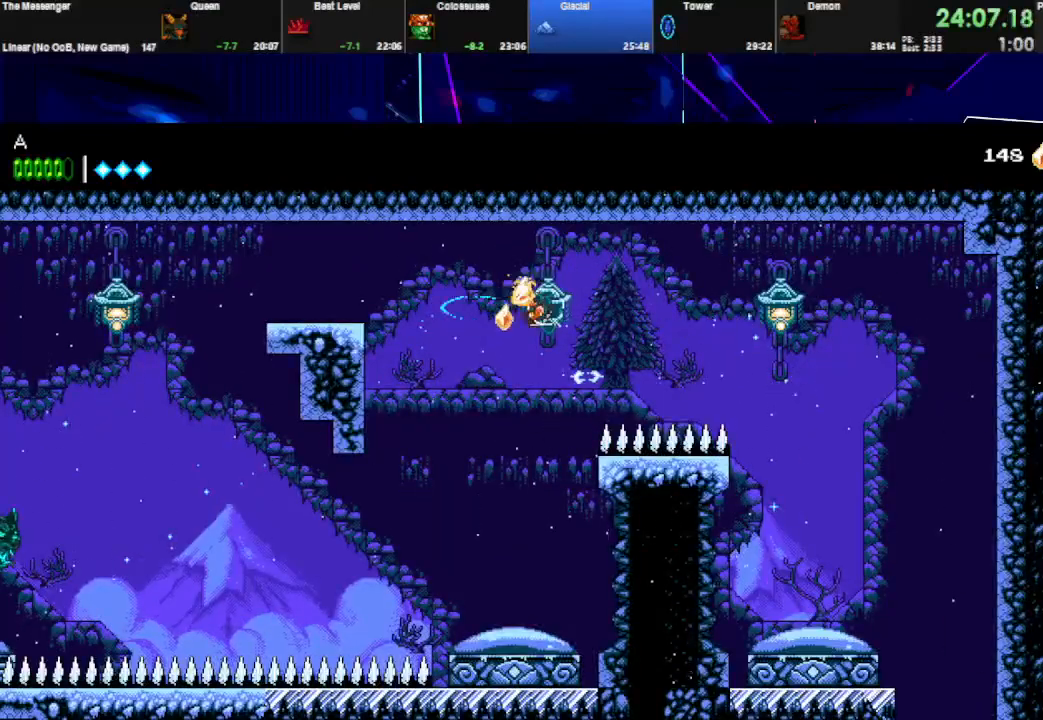
{"keys": ["left"], "events": [[167, "q", "down"], [267, "left", "up"], [267, "space", "down"], [300, "q", "up"], [300, "w", "down"], [333, "left", "down"], [367, "space", "up"], [400, "w", "up"]]}